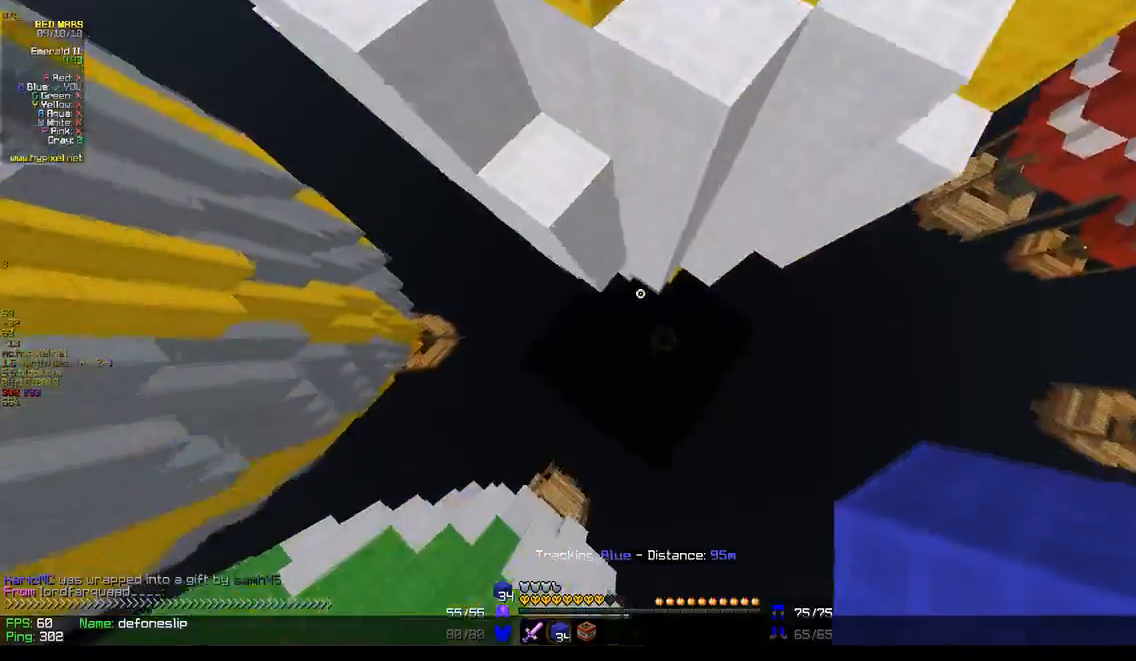
Gameplay with keyboard and mouse; each line is a JSON object with the keys and mouse buttons held at the frame after it. "events" lists presses ("down") and releases ("up") of "a", "d", "s", "w", "mouse_left" and "mouse_right" between this image and that frame as [ms after this image, input, new state], when the widget could be followed in between. "mouse_left", "mouse_right" = the "left", "right" buttons of the "mouse" list. No other keys are recorded. Fast repeated clicks can show as one long hold. Mouse movement is not recorded.
{"keys": ["w"], "mouse": ["right"], "events": [[100, "mouse_right", "up"], [117, "mouse_right", "down"], [200, "mouse_right", "up"], [233, "mouse_right", "down"], [333, "mouse_right", "up"], [367, "mouse_right", "down"]]}
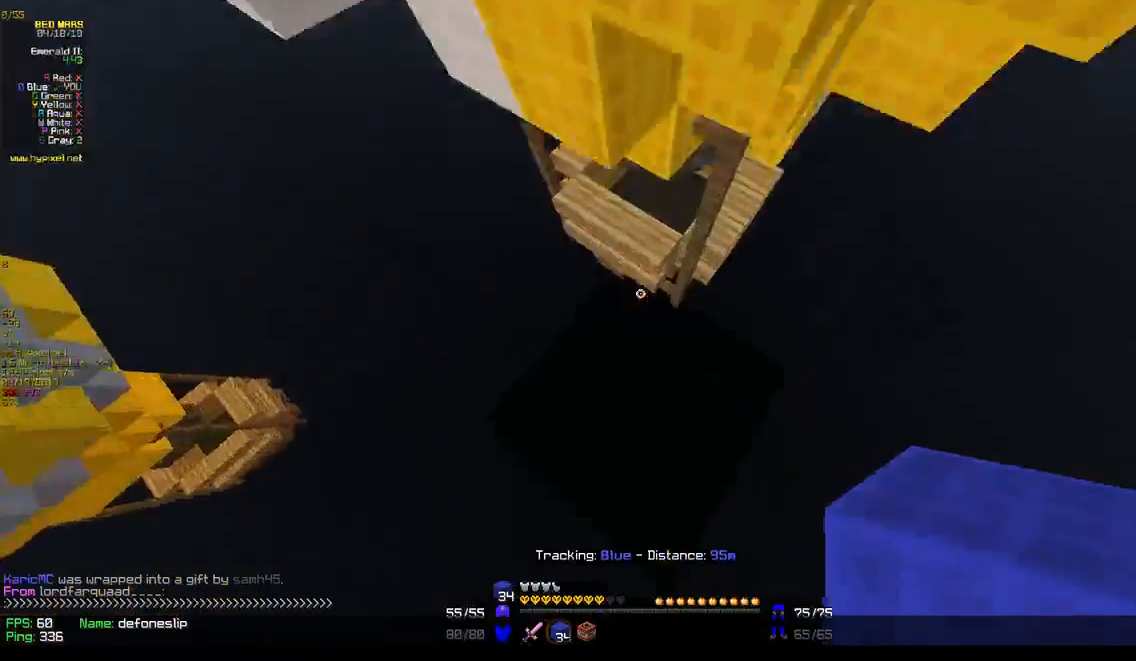
{"keys": ["w"], "mouse": [], "events": [[133, "mouse_right", "up"], [150, "mouse_right", "down"], [300, "mouse_right", "up"]]}
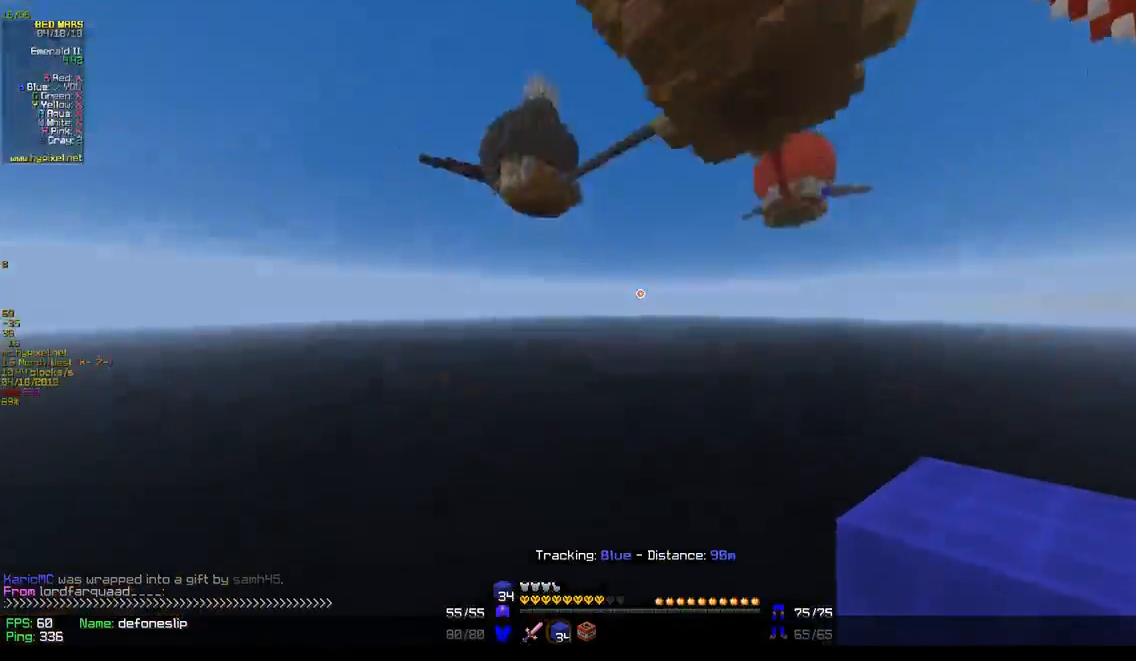
{"keys": [], "mouse": [], "events": [[200, "w", "up"]]}
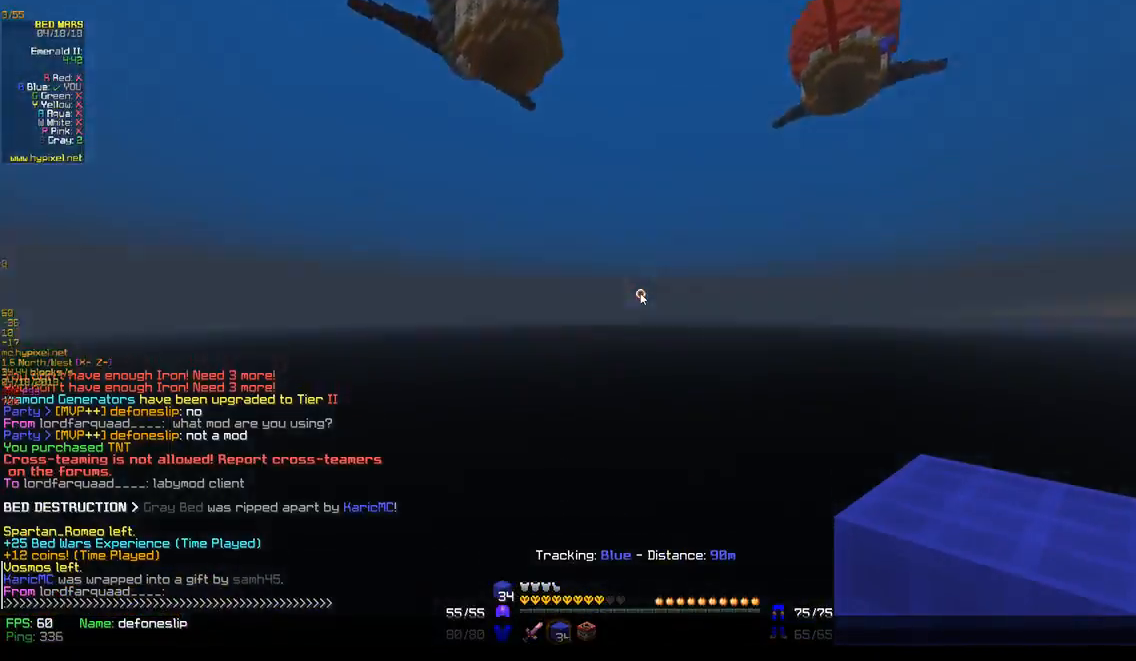
{"keys": [], "mouse": [], "events": []}
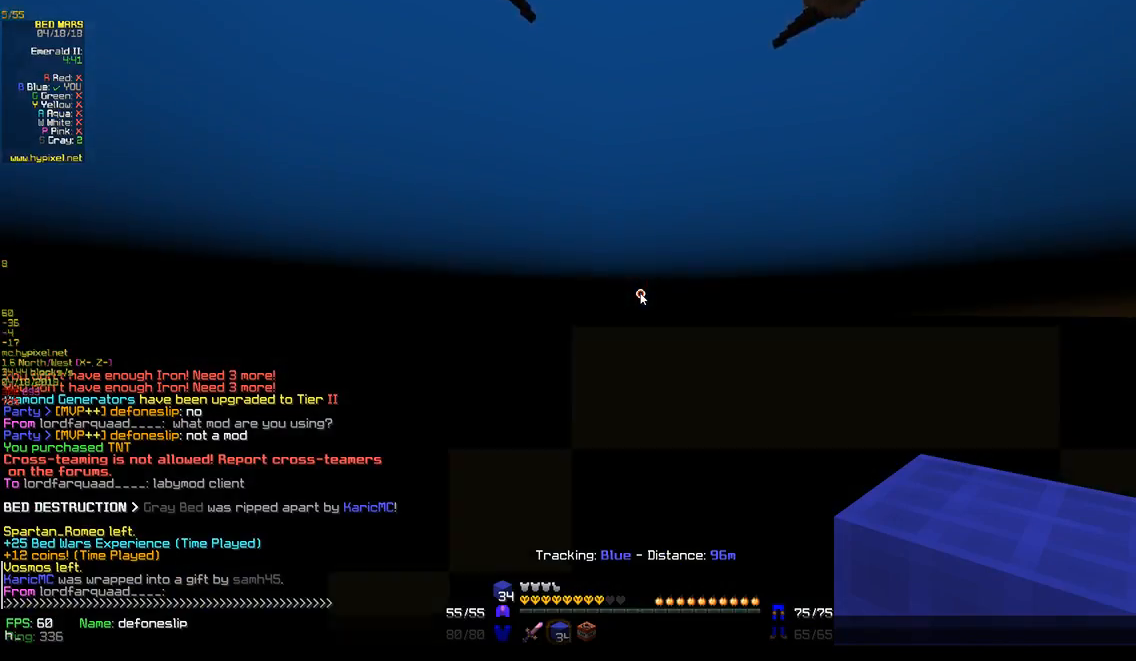
{"keys": [], "mouse": [], "events": []}
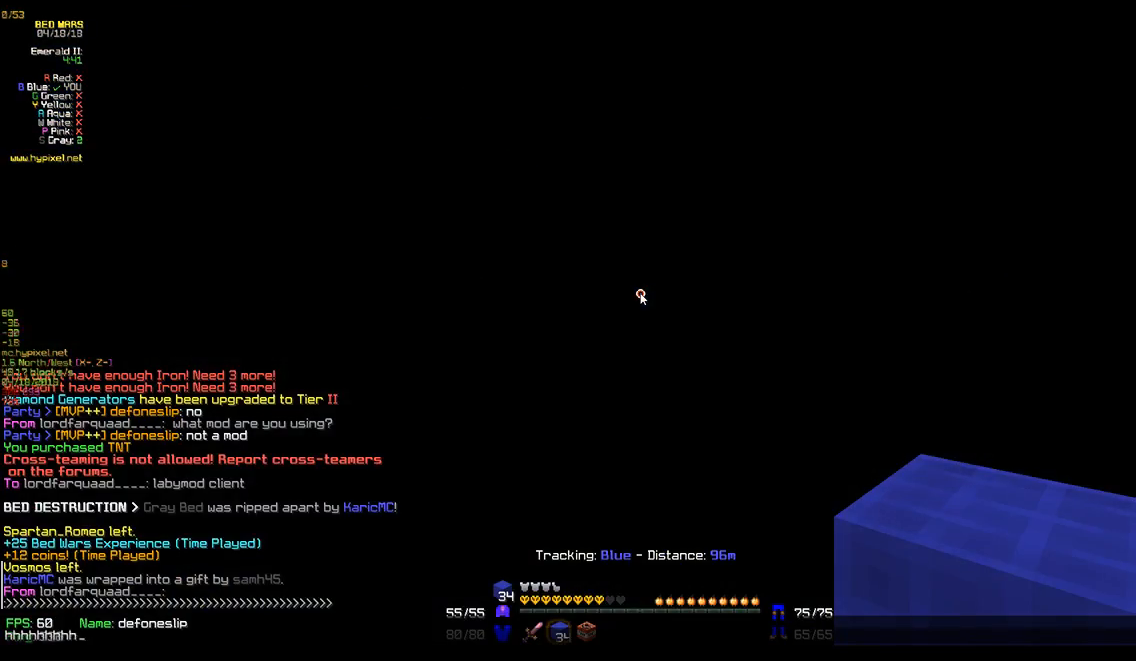
{"keys": ["w"], "mouse": [], "events": [[67, "a", "down"], [250, "a", "up"], [400, "w", "down"]]}
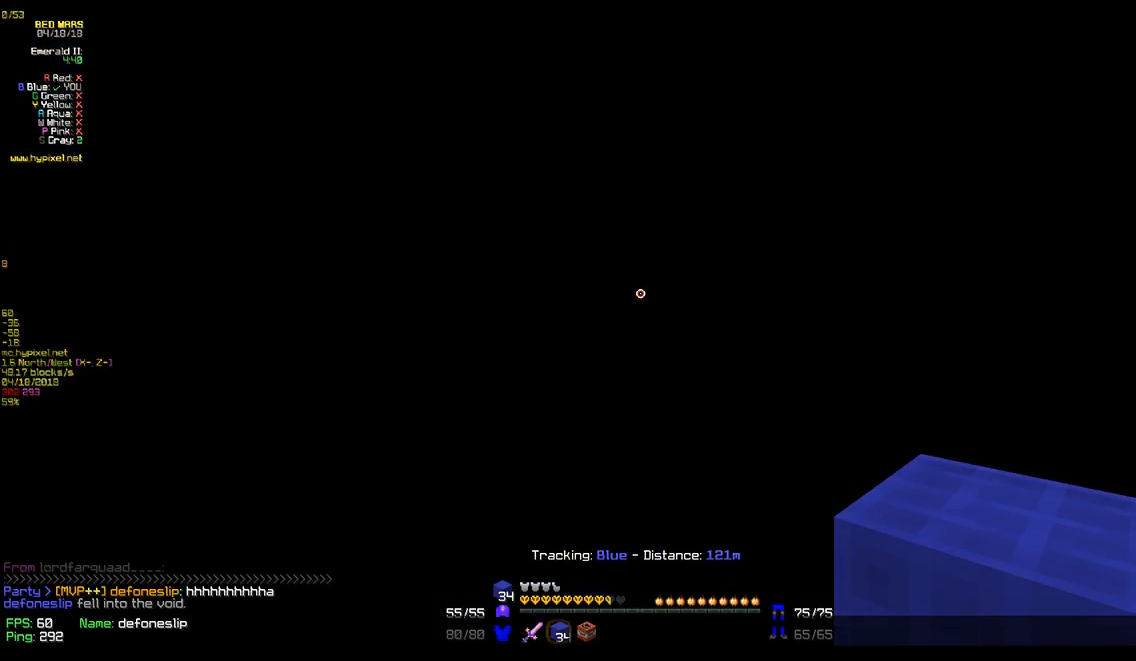
{"keys": ["w"], "mouse": [], "events": []}
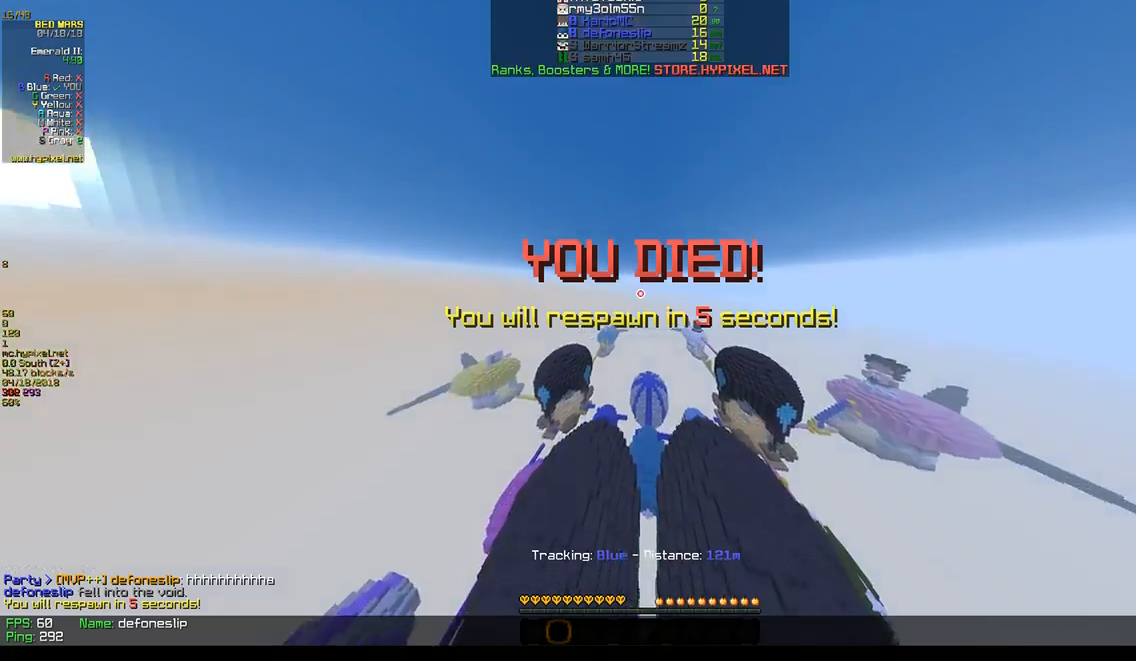
{"keys": ["w"], "mouse": [], "events": []}
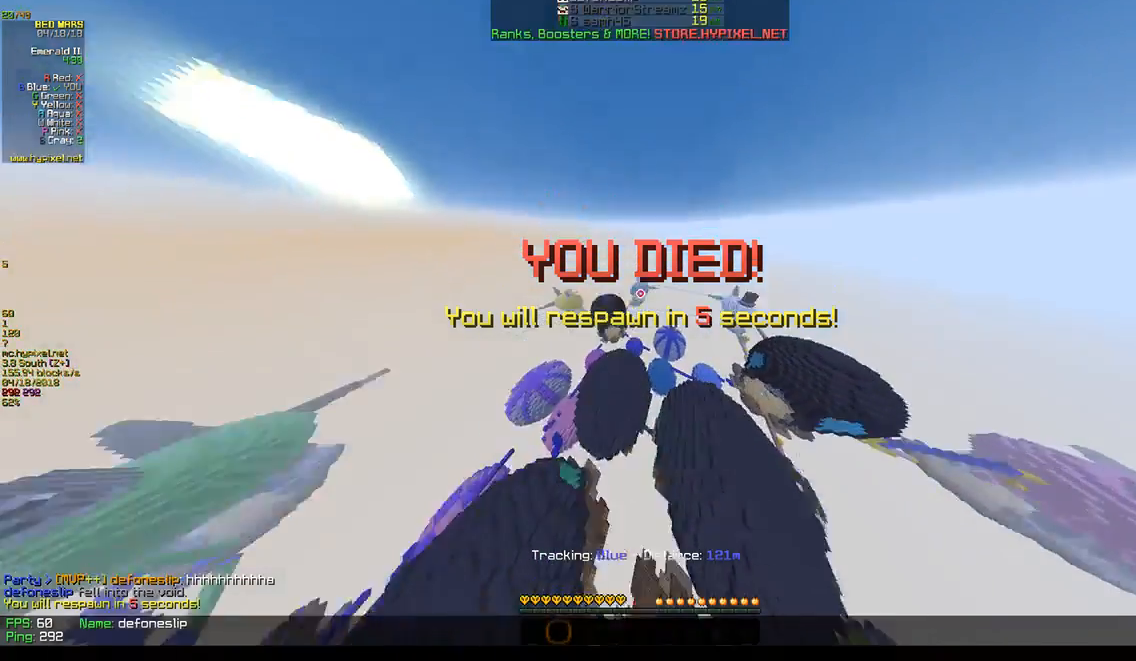
{"keys": ["w"], "mouse": [], "events": []}
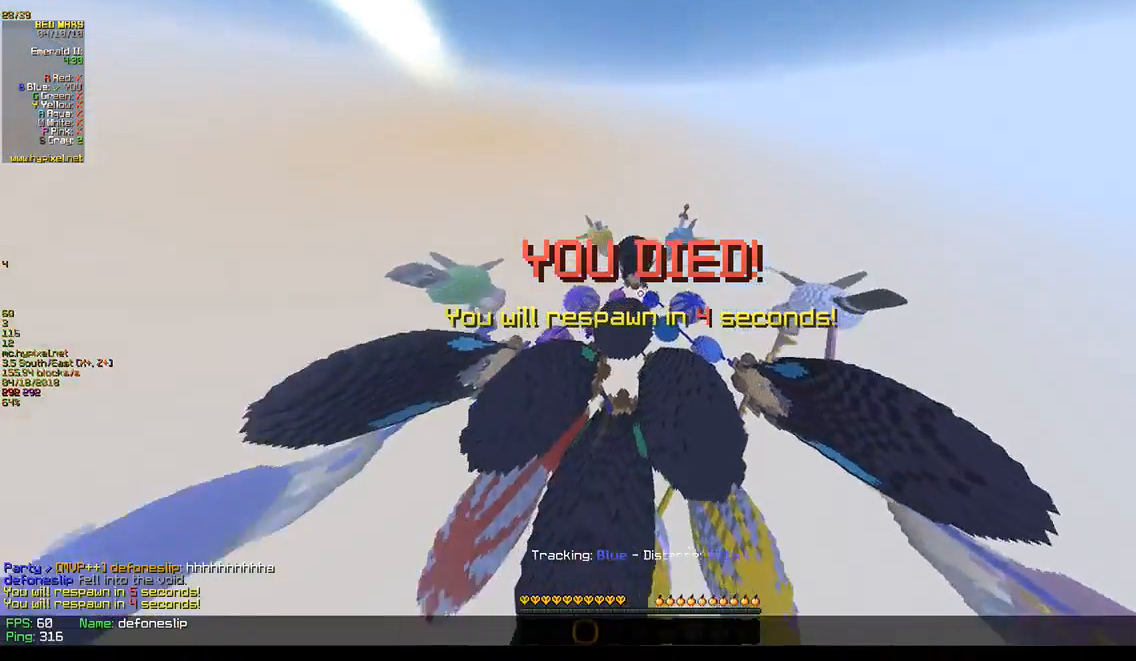
{"keys": ["a", "w"], "mouse": [], "events": [[317, "a", "down"]]}
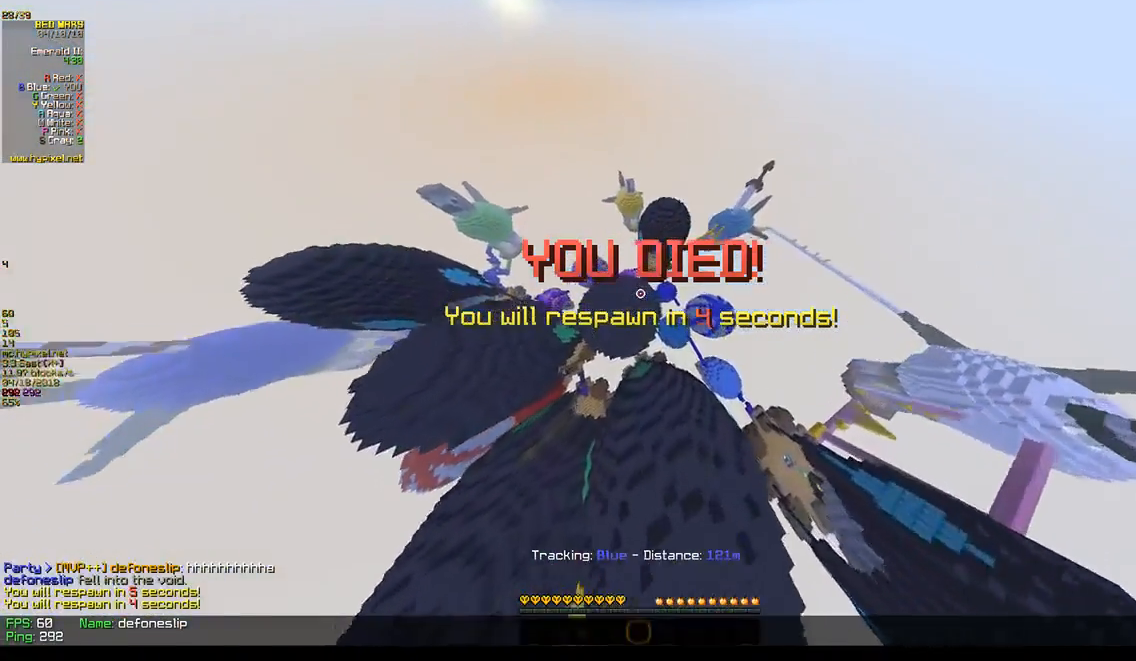
{"keys": ["a", "w"], "mouse": [], "events": []}
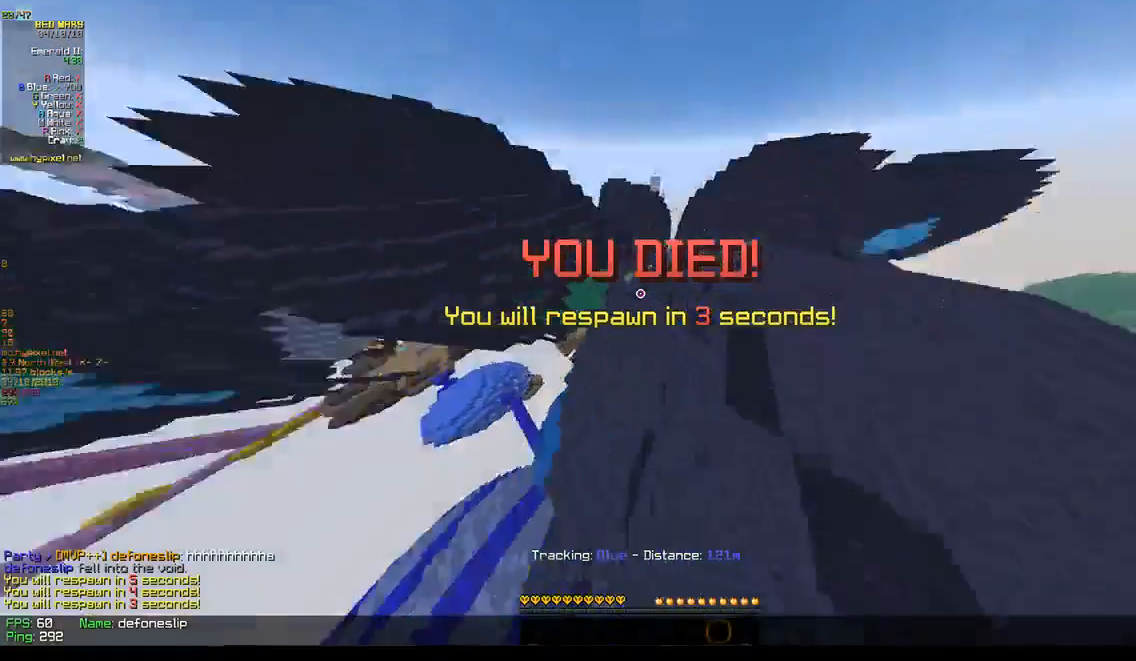
{"keys": ["w"], "mouse": [], "events": [[267, "a", "up"]]}
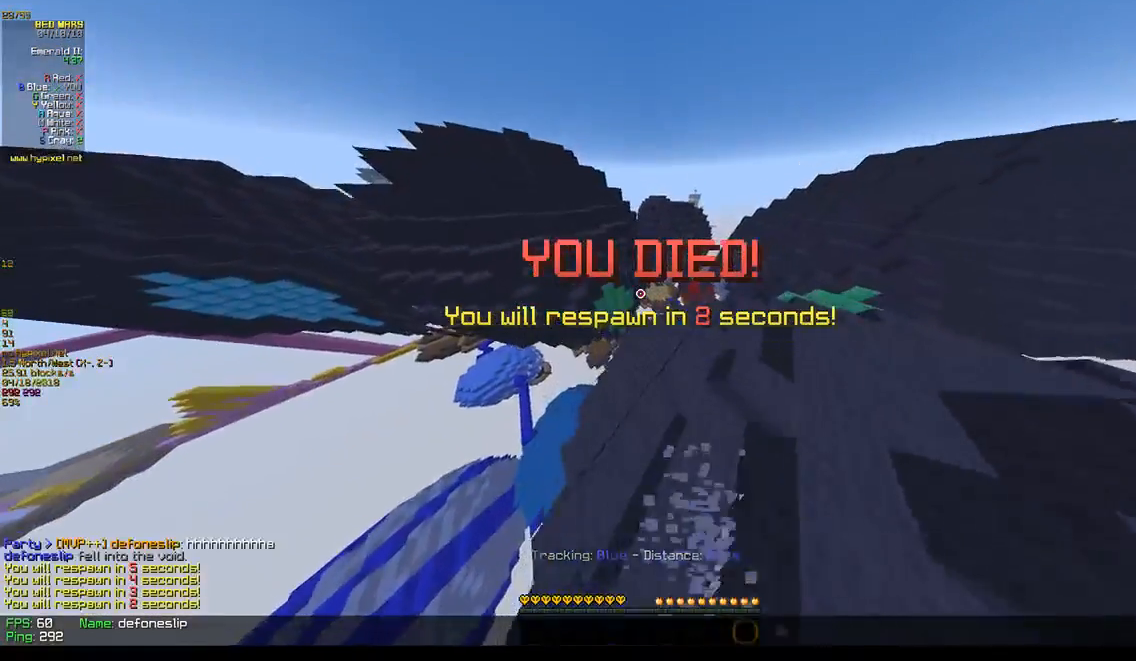
{"keys": ["w"], "mouse": [], "events": []}
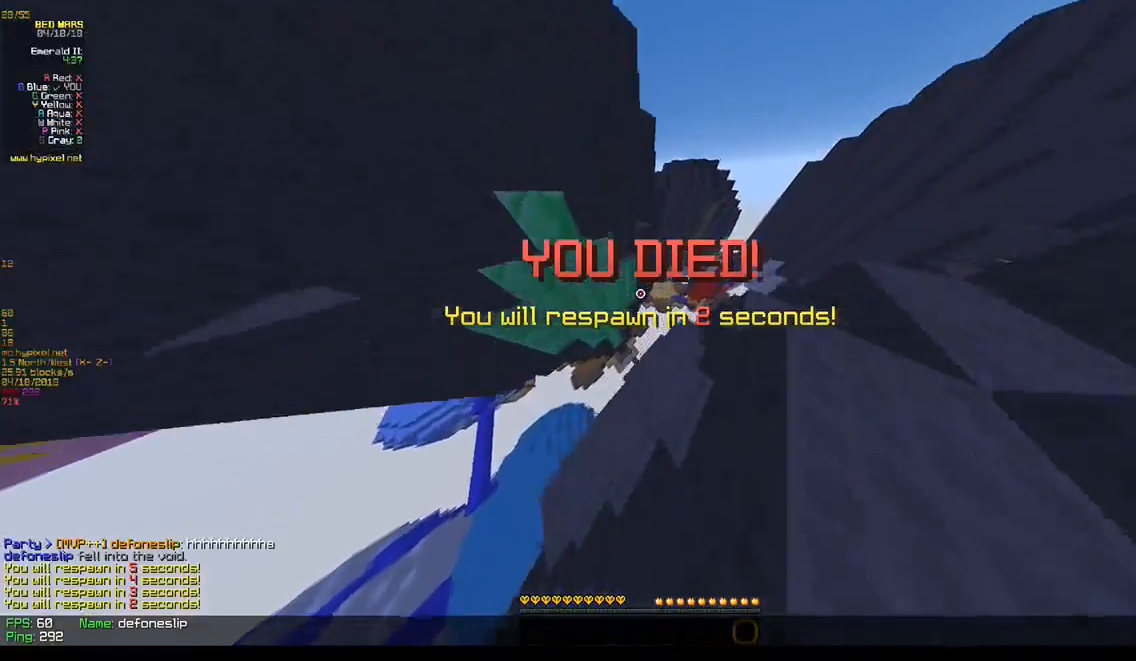
{"keys": ["a", "w"], "mouse": [], "events": [[367, "a", "down"]]}
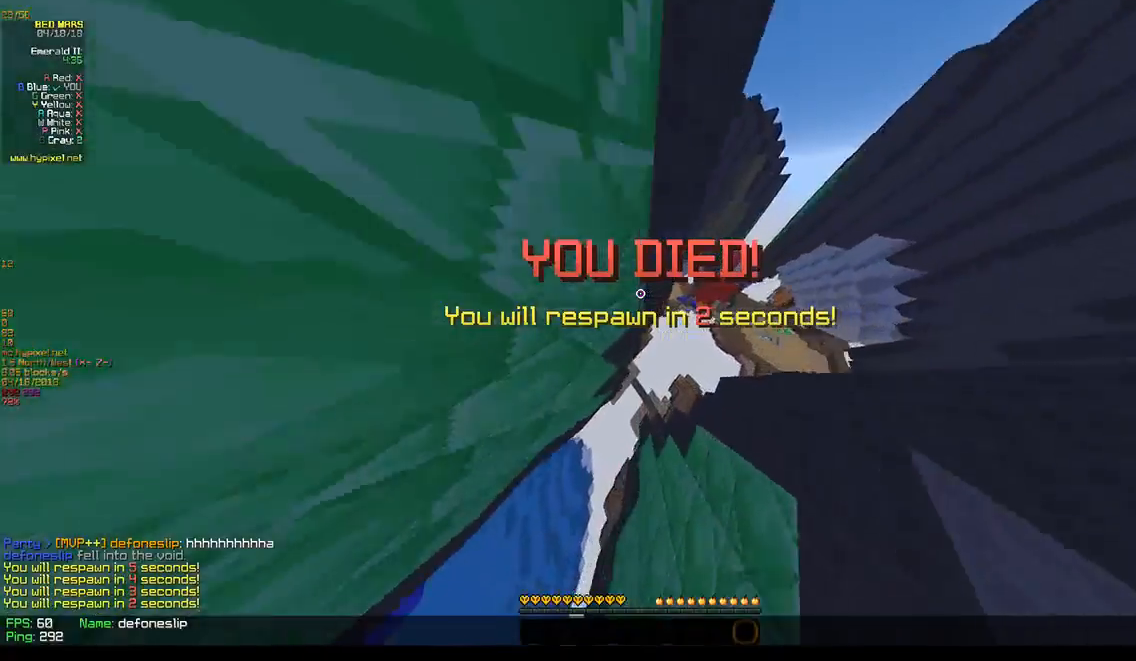
{"keys": ["a"], "mouse": [], "events": [[450, "w", "up"]]}
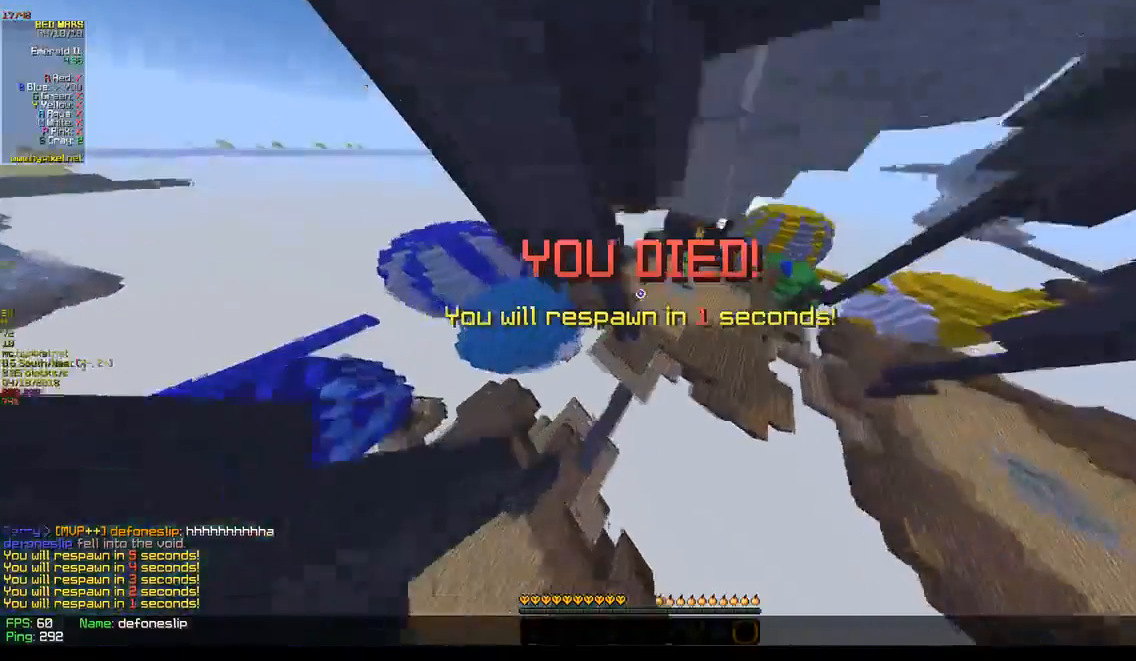
{"keys": ["s"], "mouse": [], "events": [[50, "s", "down"], [200, "a", "up"], [250, "mouse_left", "down"], [400, "mouse_left", "up"]]}
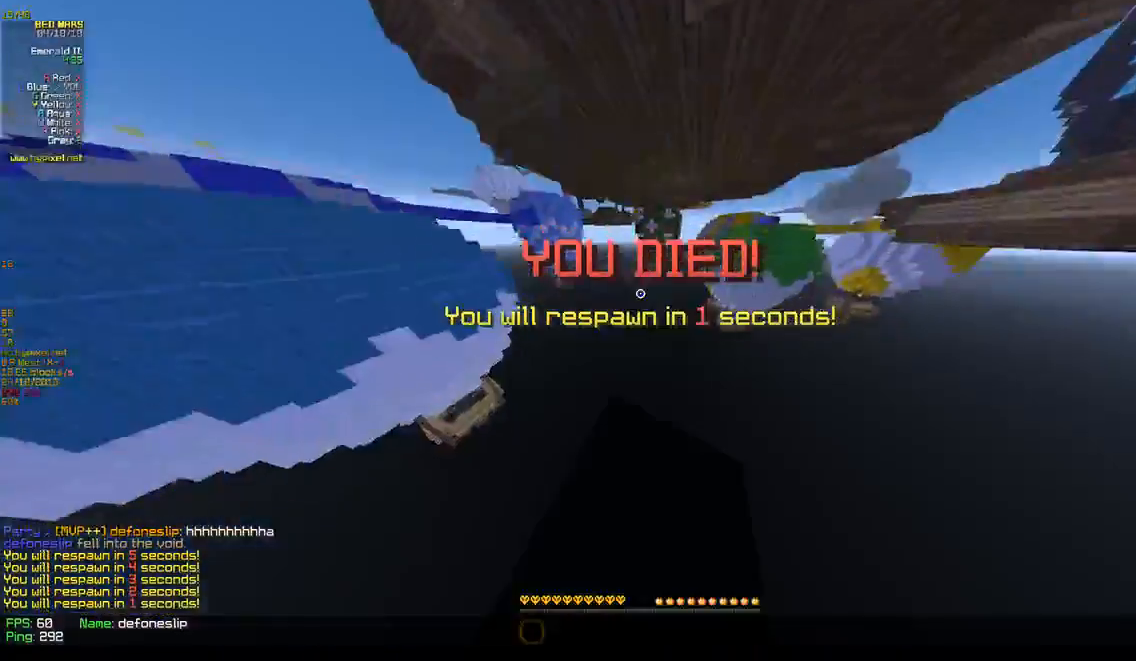
{"keys": ["s"], "mouse": [], "events": []}
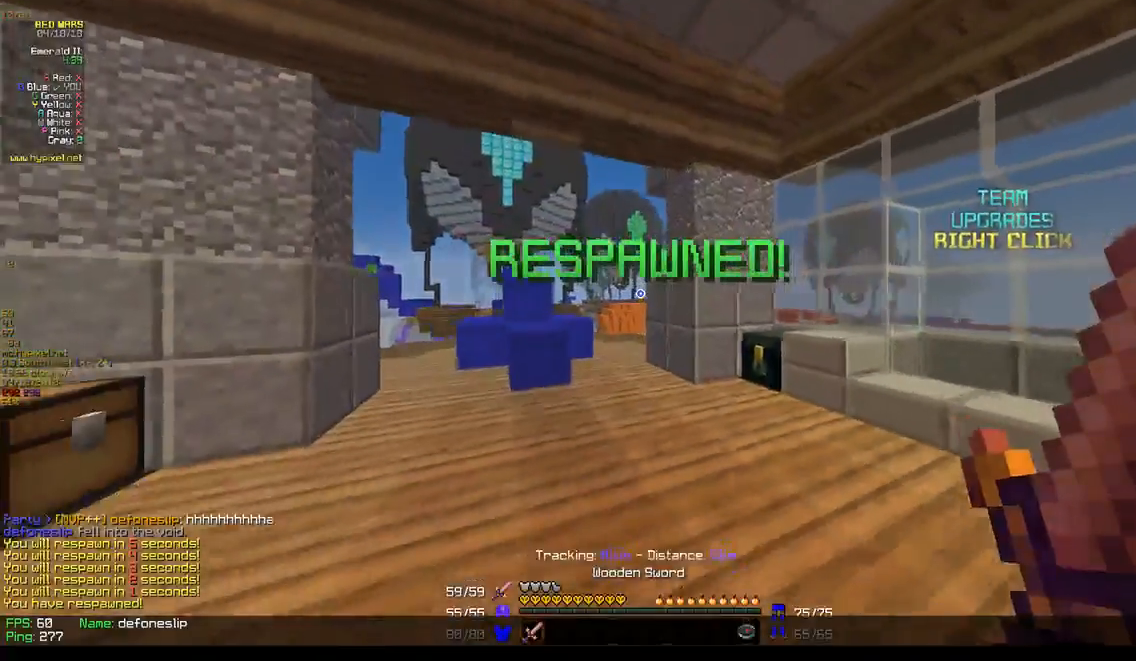
{"keys": ["s"], "mouse": [], "events": [[17, "mouse_left", "down"], [417, "mouse_left", "up"]]}
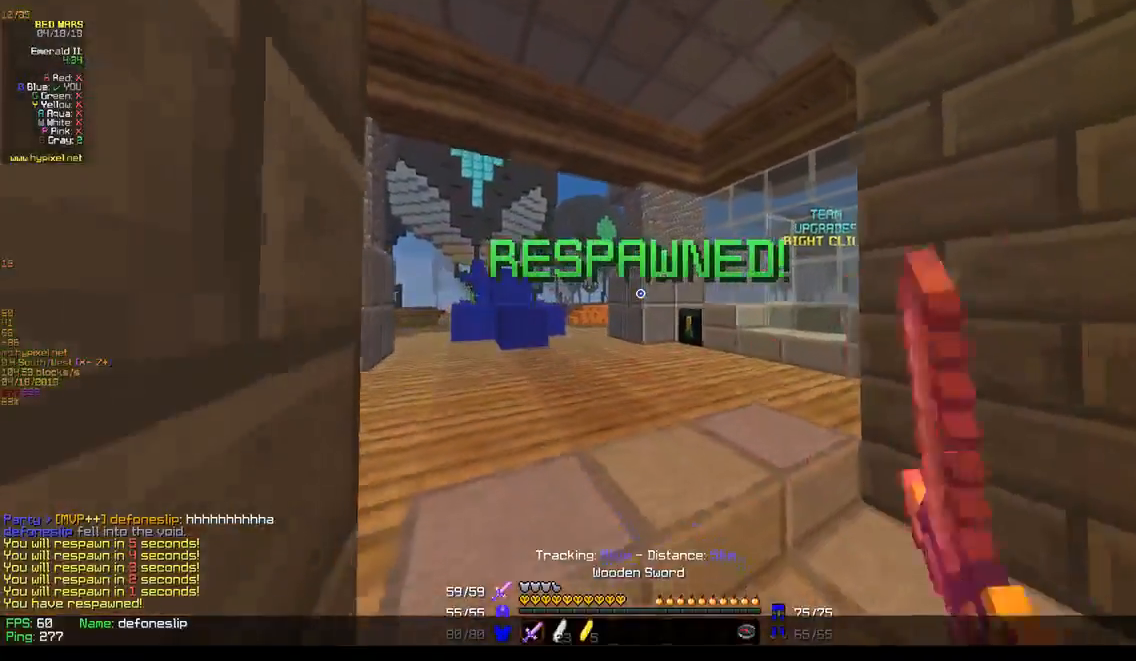
{"keys": [], "mouse": [], "events": [[167, "s", "up"]]}
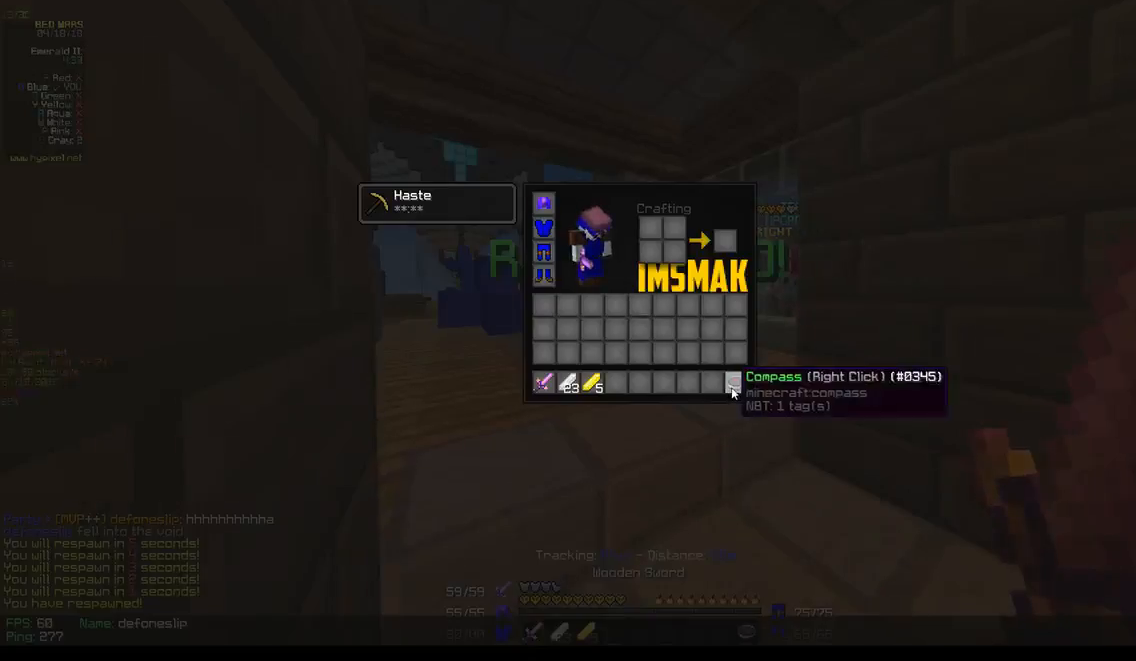
{"keys": ["w"], "mouse": []}
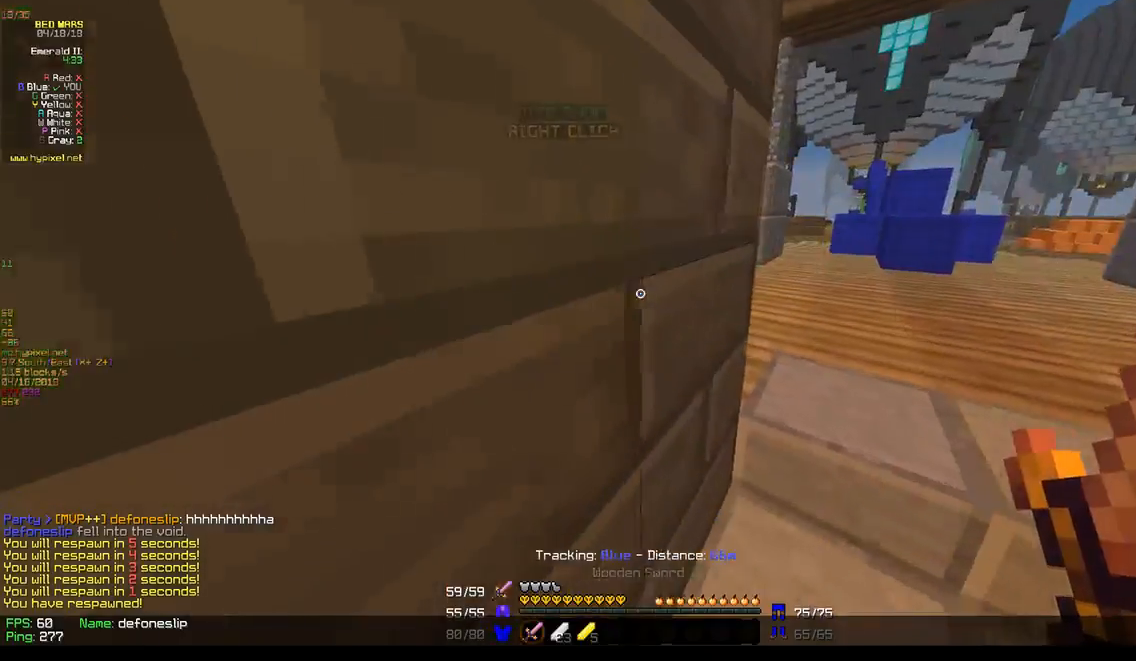
{"keys": ["w"], "mouse": [], "events": []}
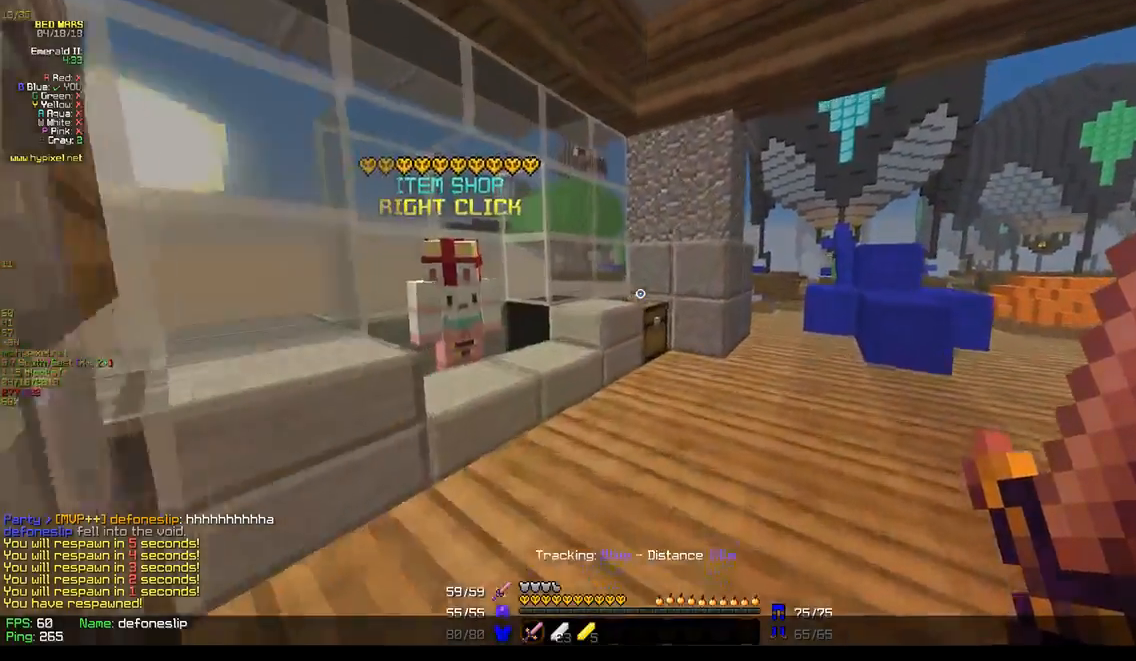
{"keys": [], "mouse": ["left"], "events": [[367, "mouse_left", "down"], [367, "mouse_right", "down"], [500, "mouse_right", "up"], [500, "w", "up"]]}
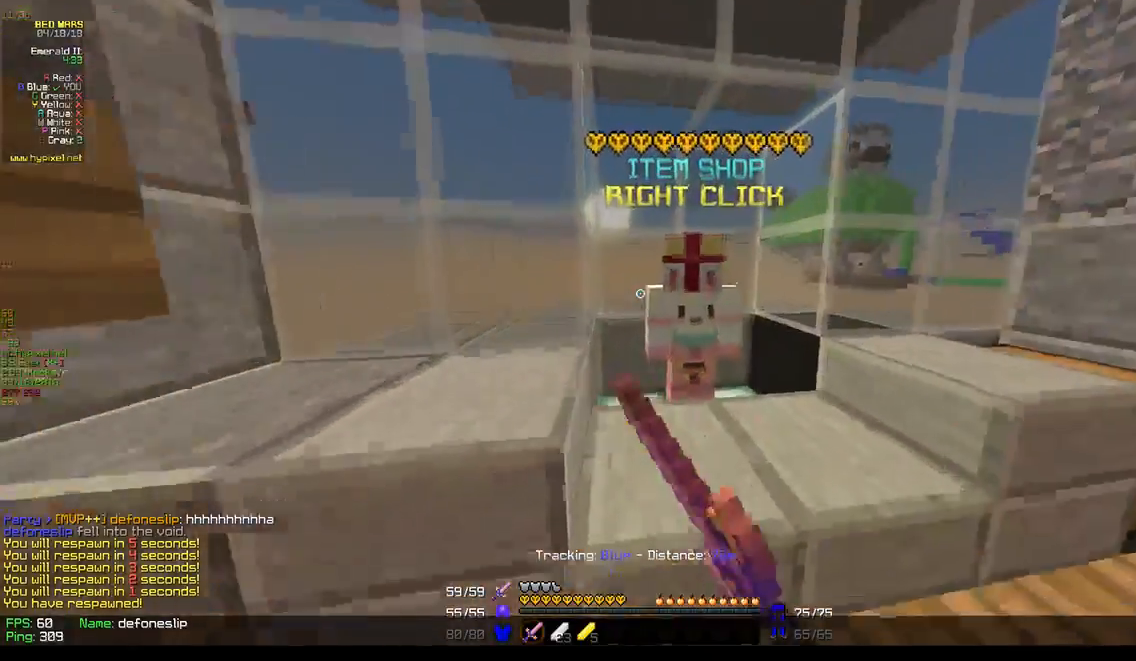
{"keys": [], "mouse": ["left", "right"], "events": [[183, "mouse_left", "up"], [200, "mouse_right", "down"], [217, "mouse_left", "down"], [333, "mouse_left", "up"], [350, "mouse_left", "down"]]}
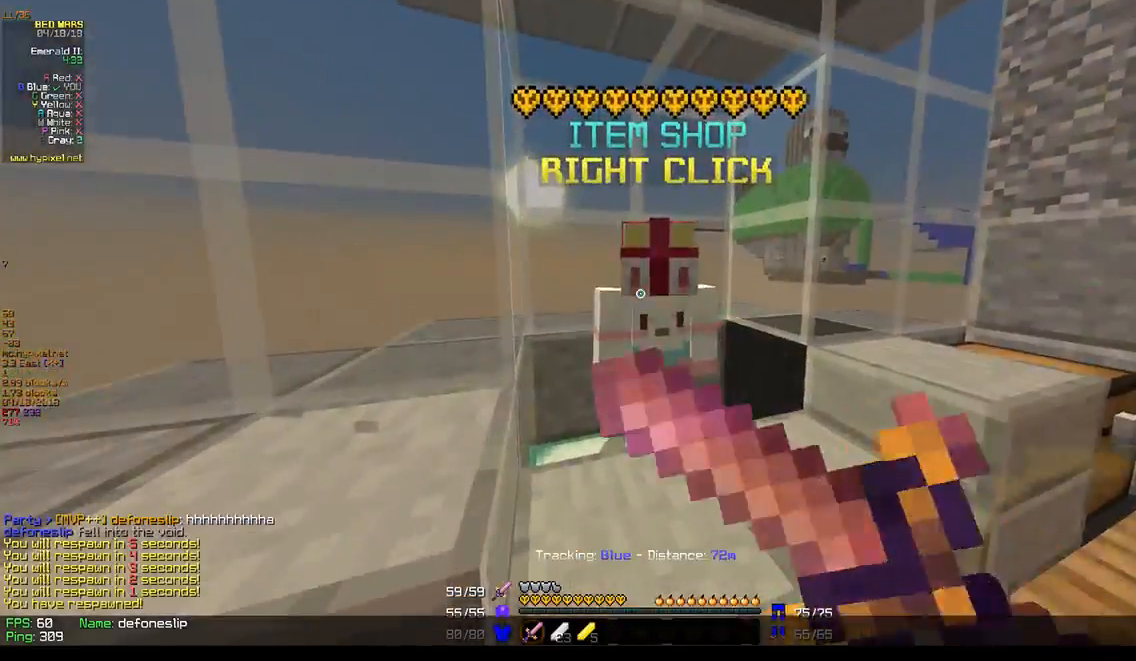
{"keys": [], "mouse": [], "events": [[17, "mouse_left", "up"], [67, "mouse_right", "up"]]}
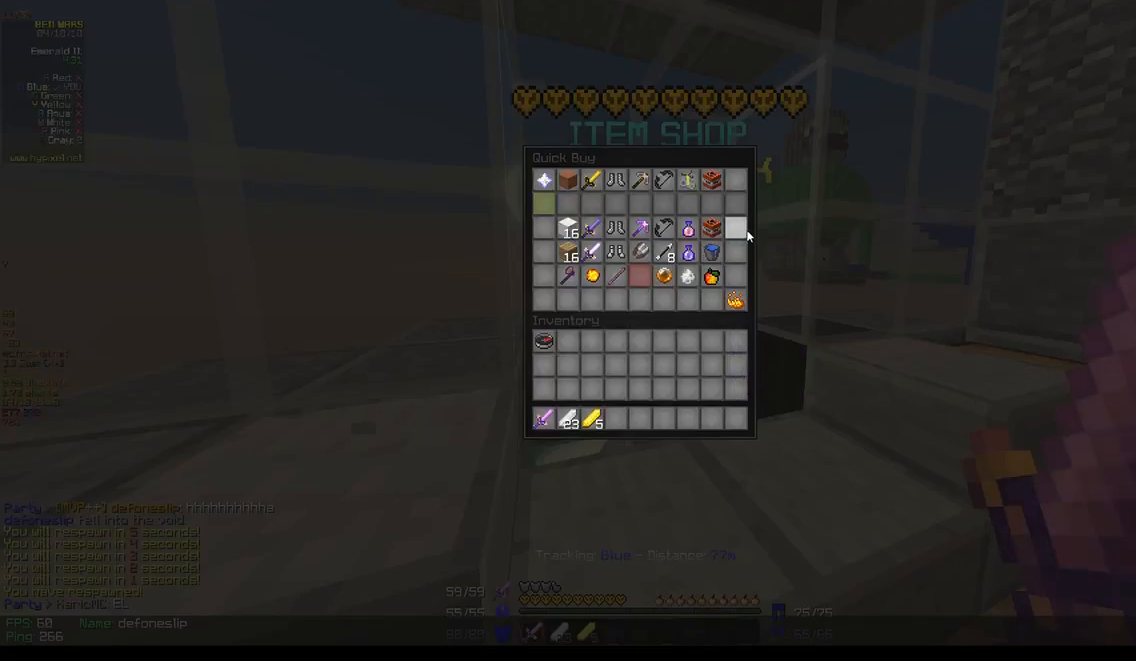
{"keys": [], "mouse": ["left"]}
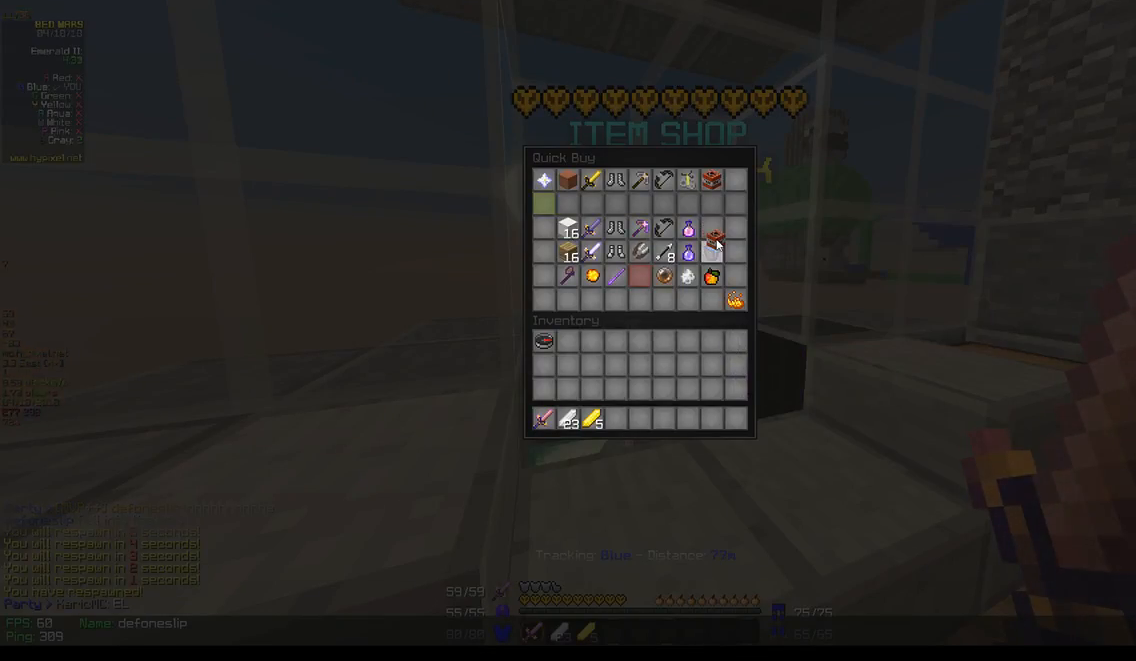
{"keys": [], "mouse": [], "events": [[100, "mouse_left", "up"]]}